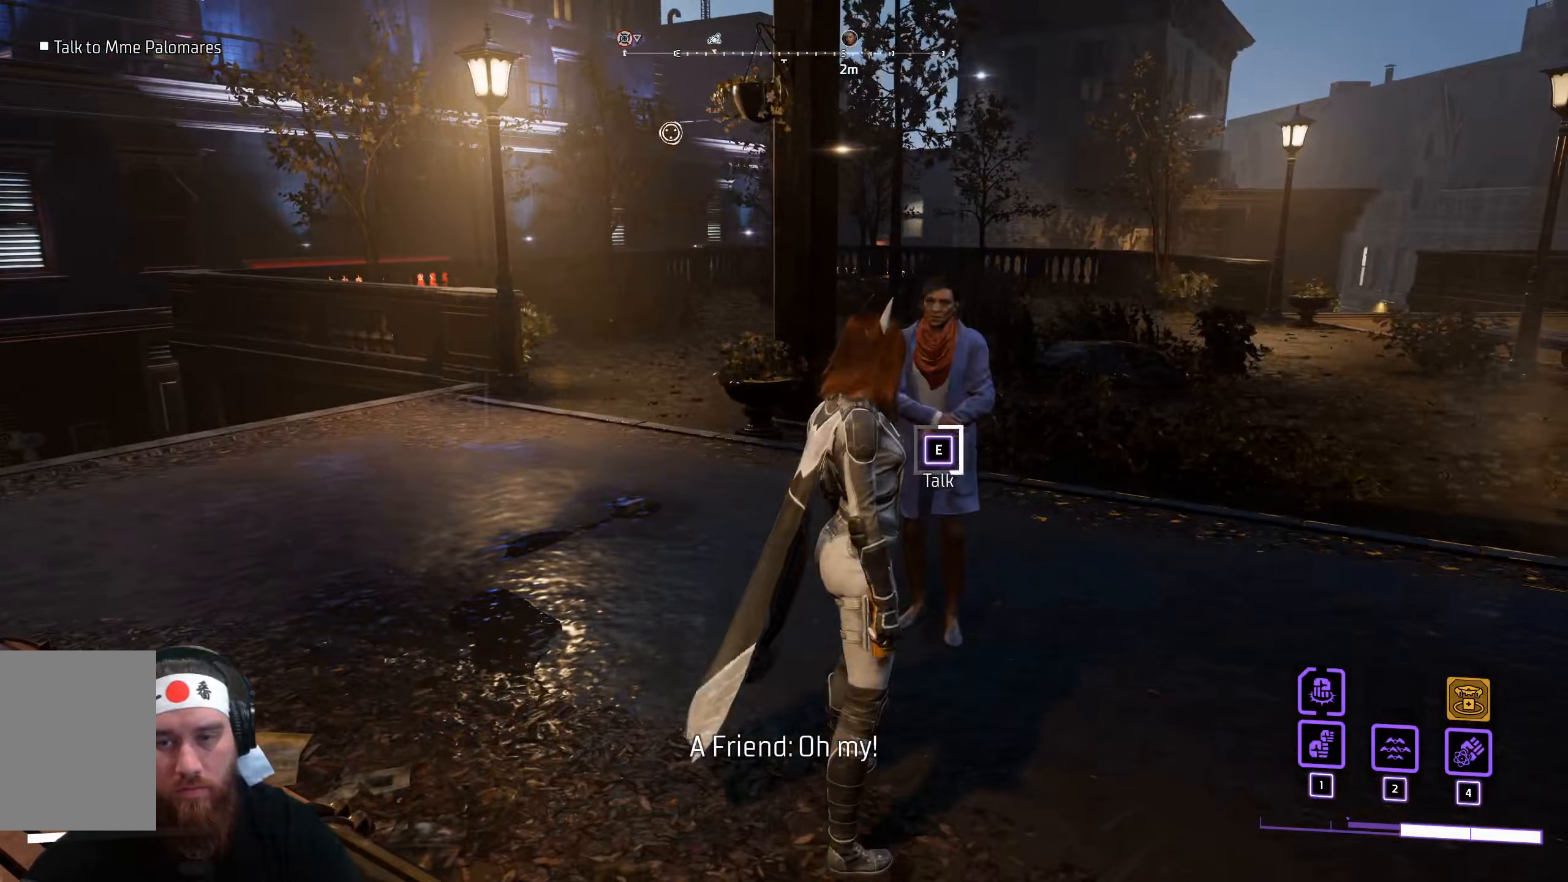
Gameplay with keyboard and mouse; each line is a JSON object with the keys and mouse buttons held at the frame after it (dt_ms = milliseconds from this image to that frame). "events" lists presses ("down") and releases ("up") of "a", "ctrl", "d", "e", "f", "q", "r", "s", "shift", "space", "tab", "w", "mouse_left", "mouse_wheel", "mouse_right", "mouse_mb4" and "mouse_mb5" between this image and that frame as [ms after this image, input, new state], when the widget could be followed in between. "mouse_left", "mouse_wheel", "mouse_right", "mouse_mb4", "mouse_mb5" = the "left", "wheel", "right", "mb4", "mb5" buttons of the "mouse" list. No other keys are recorded. "wheel" means that the mouse wheel is clicked or scrolled. Not read: mouse_move.
{"dt_ms": 300, "keys": ["e"], "mouse": [], "events": []}
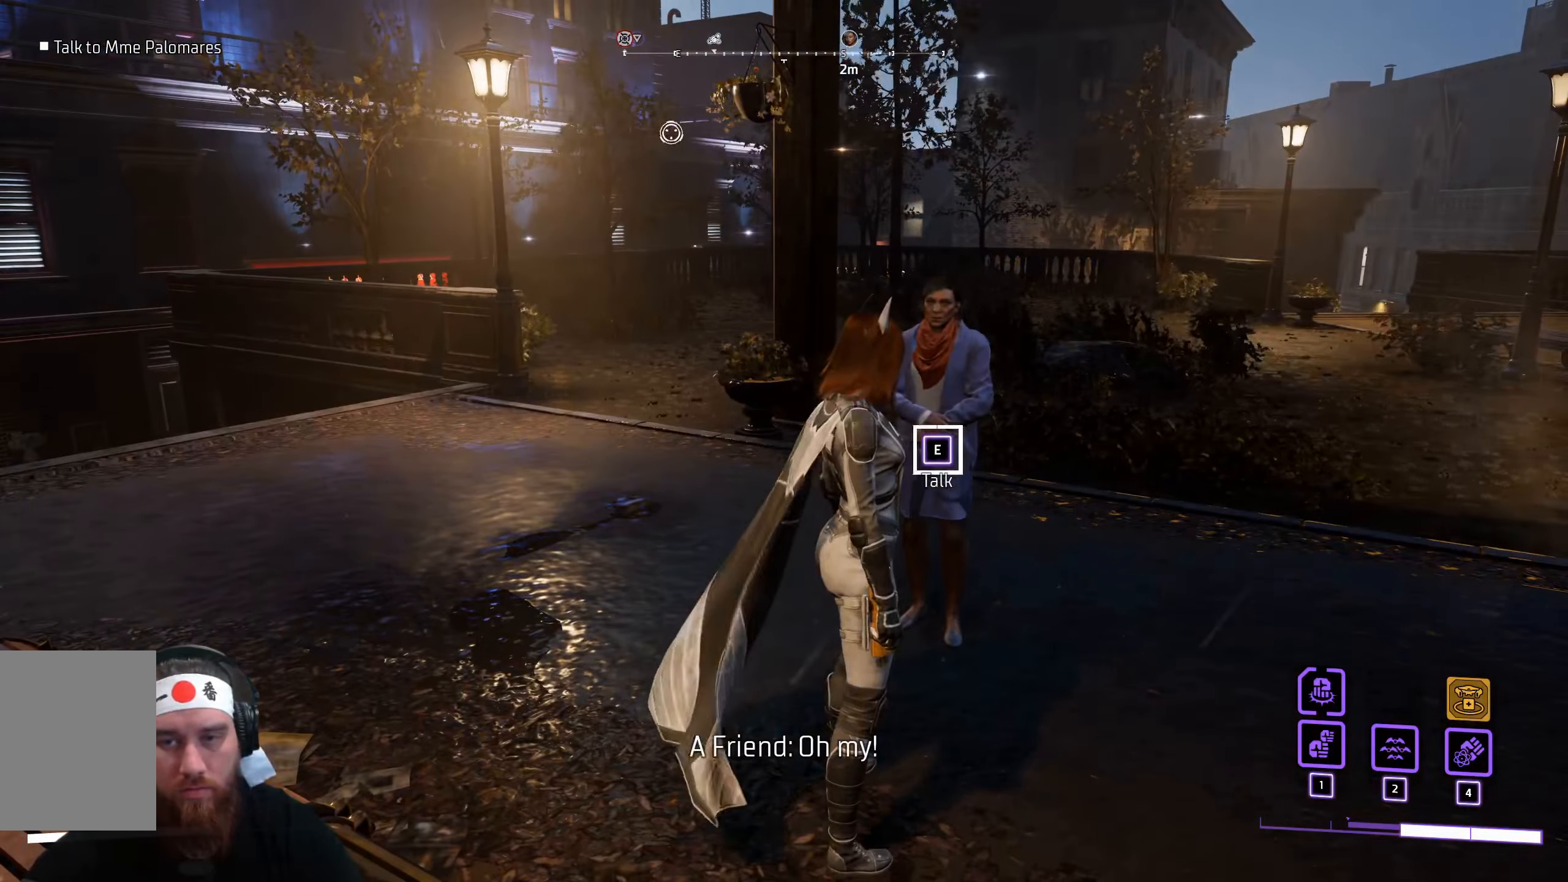
{"dt_ms": 500, "keys": [], "mouse": [], "events": [[500, "e", "up"]]}
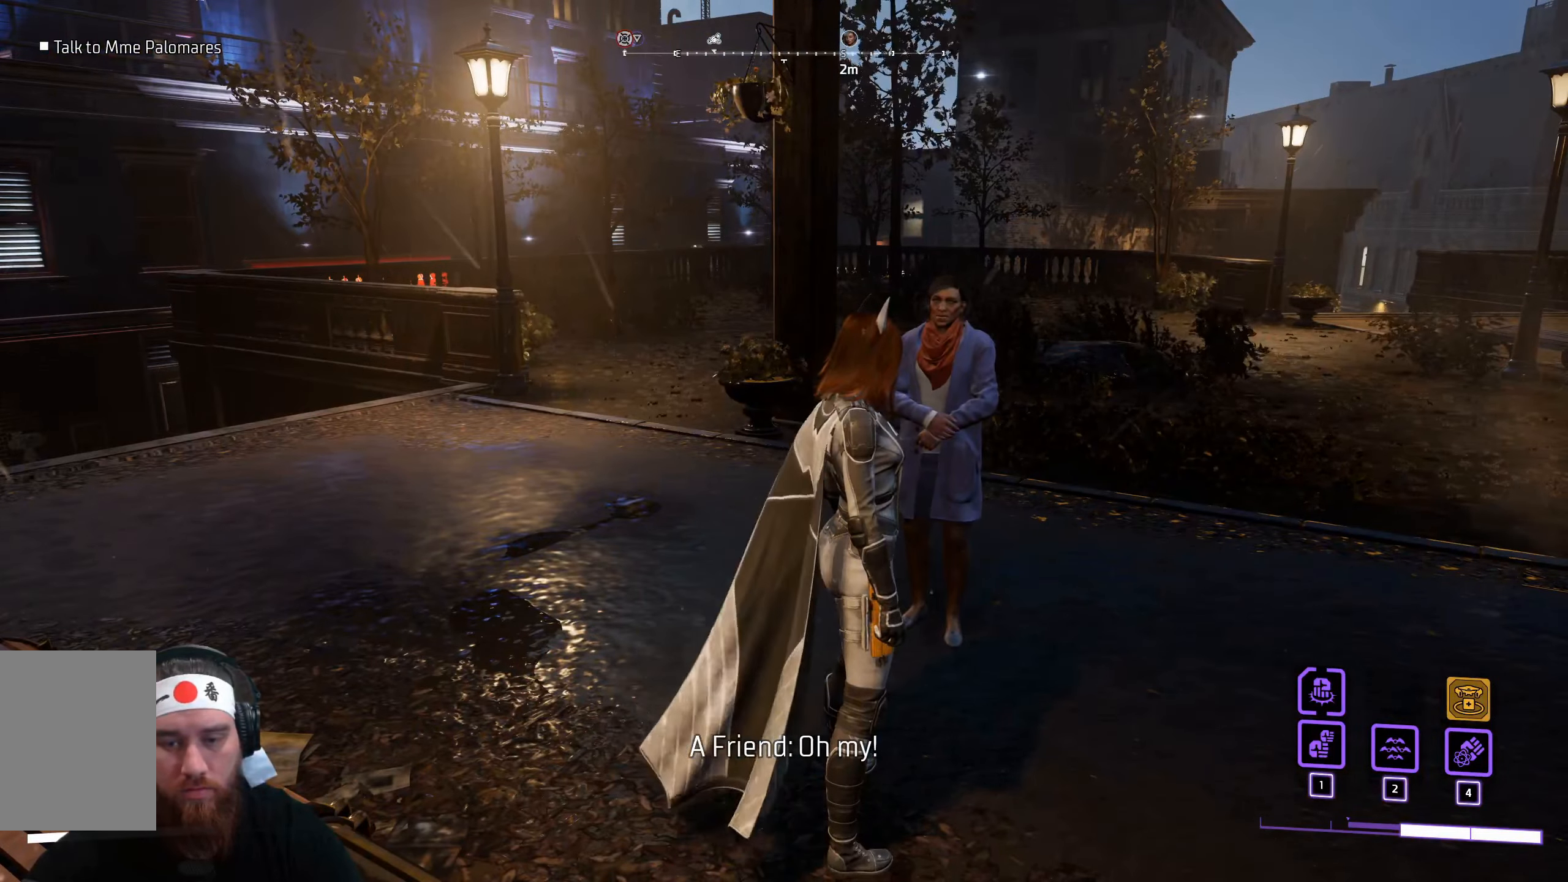
{"dt_ms": 500, "keys": [], "mouse": [], "events": []}
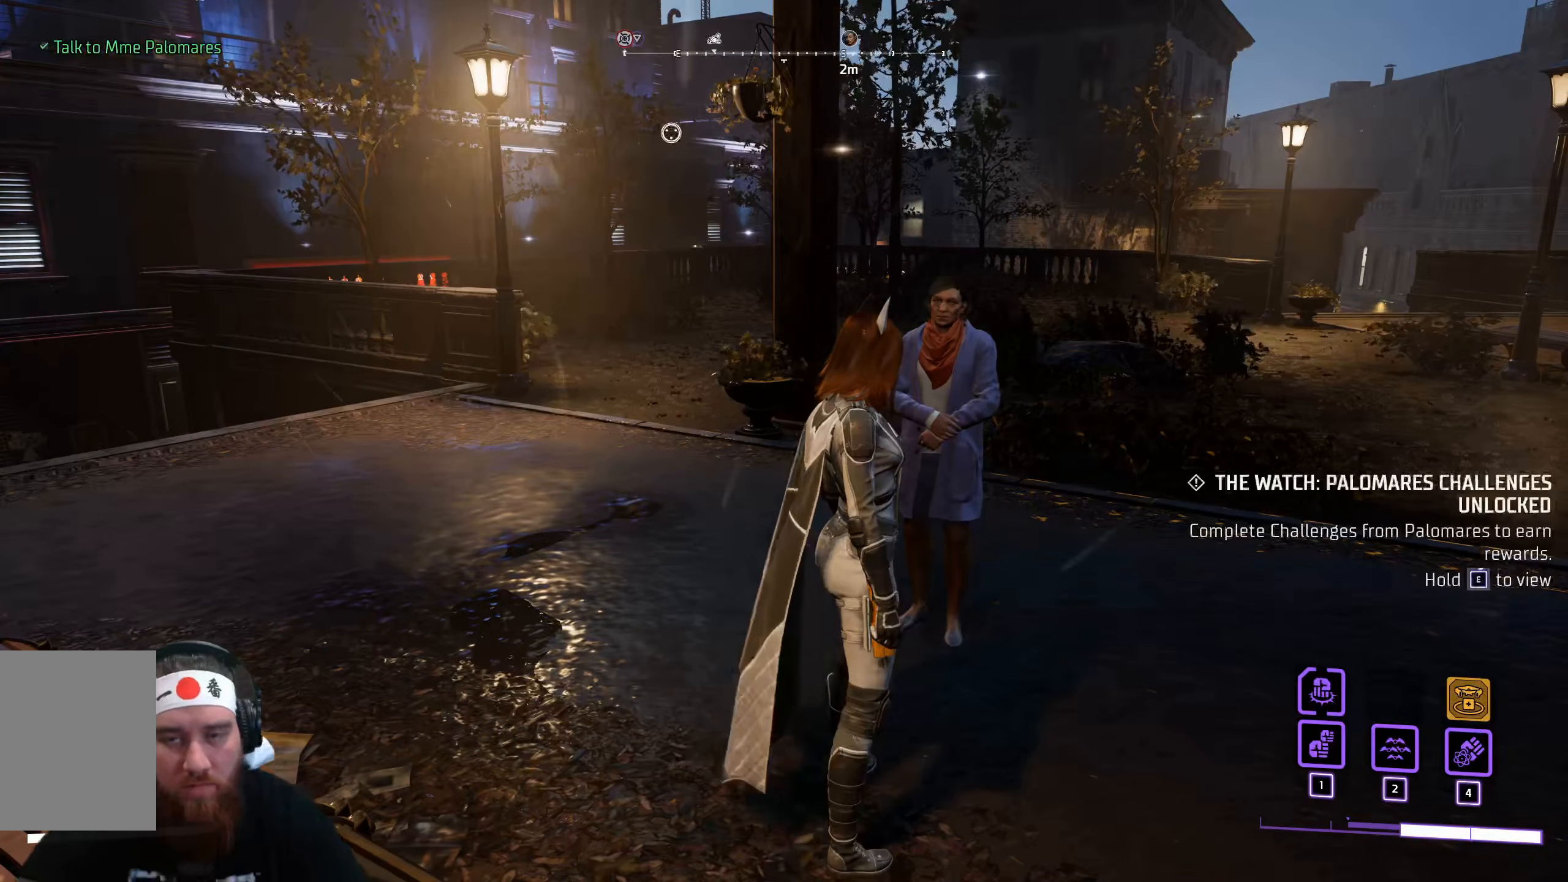
{"dt_ms": 500, "keys": [], "mouse": [], "events": []}
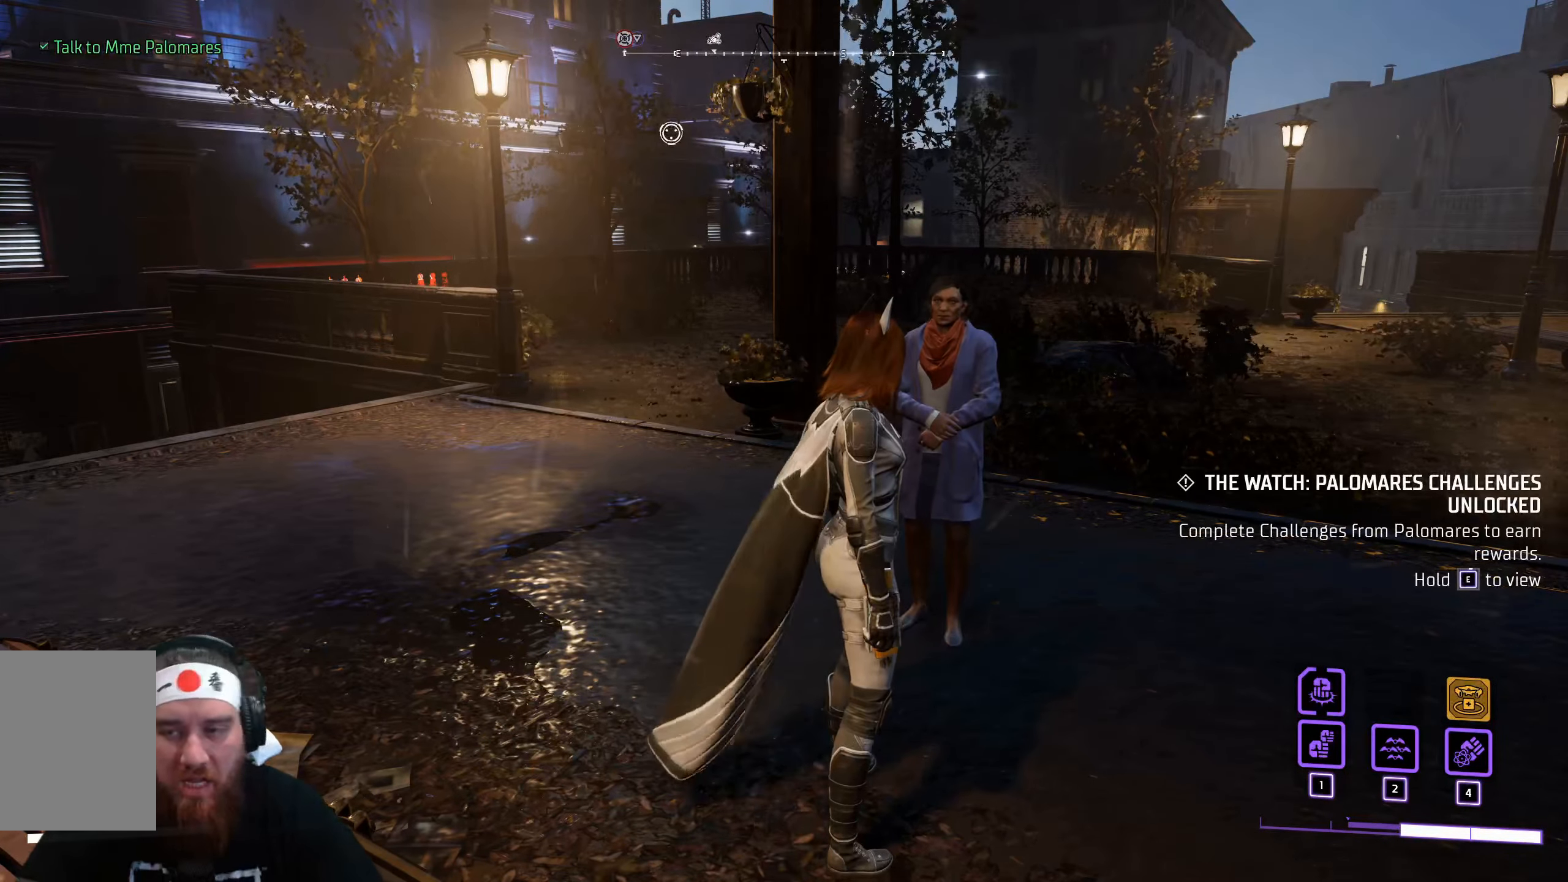
{"dt_ms": 500, "keys": [], "mouse": [], "events": []}
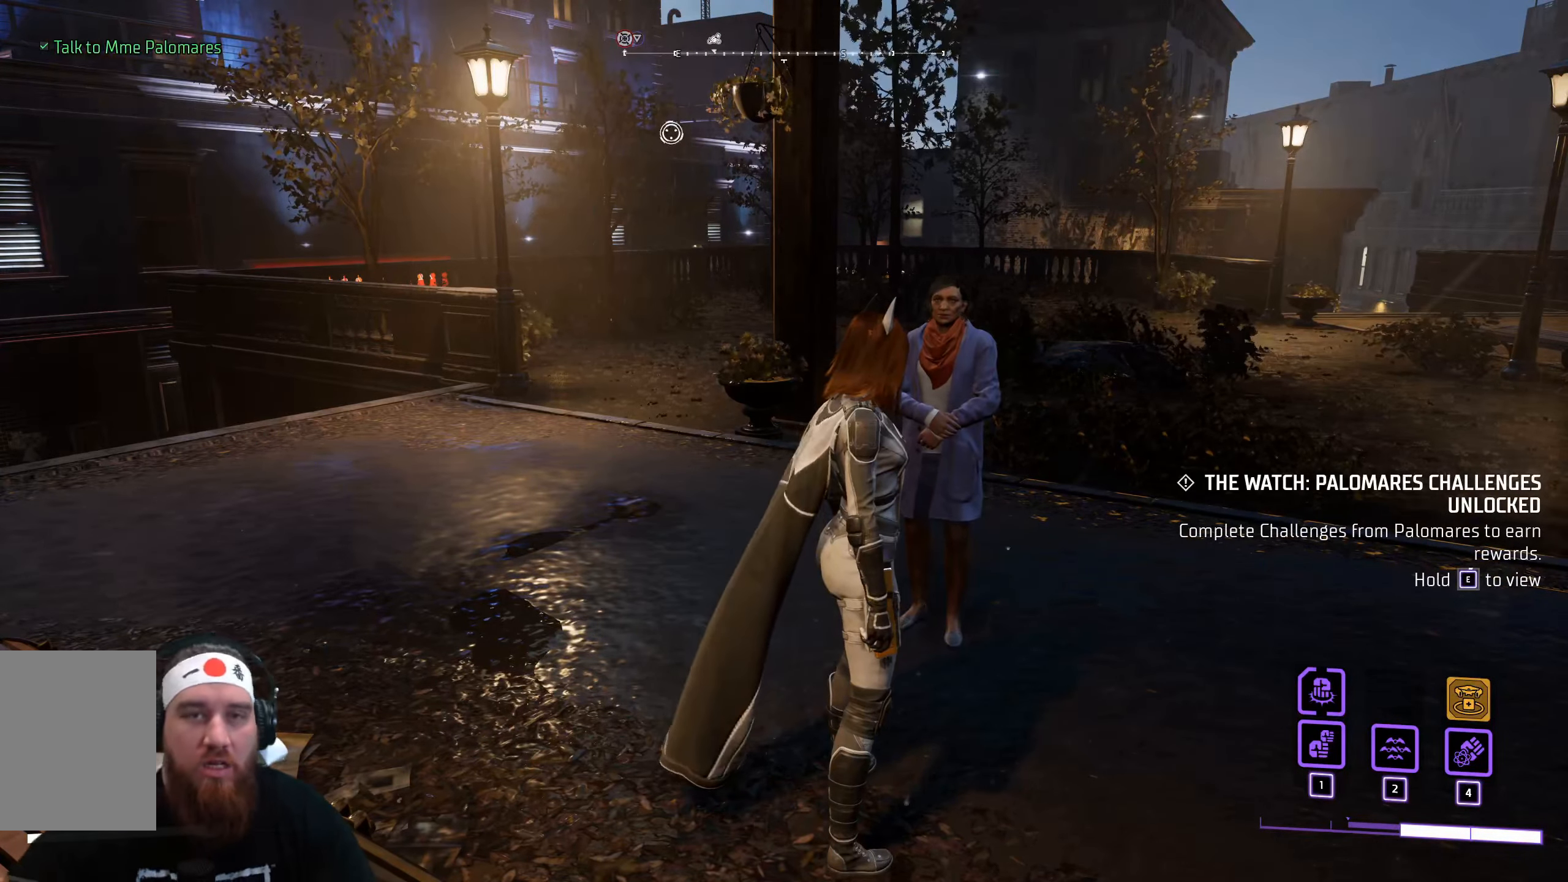
{"dt_ms": 500, "keys": [], "mouse": [], "events": []}
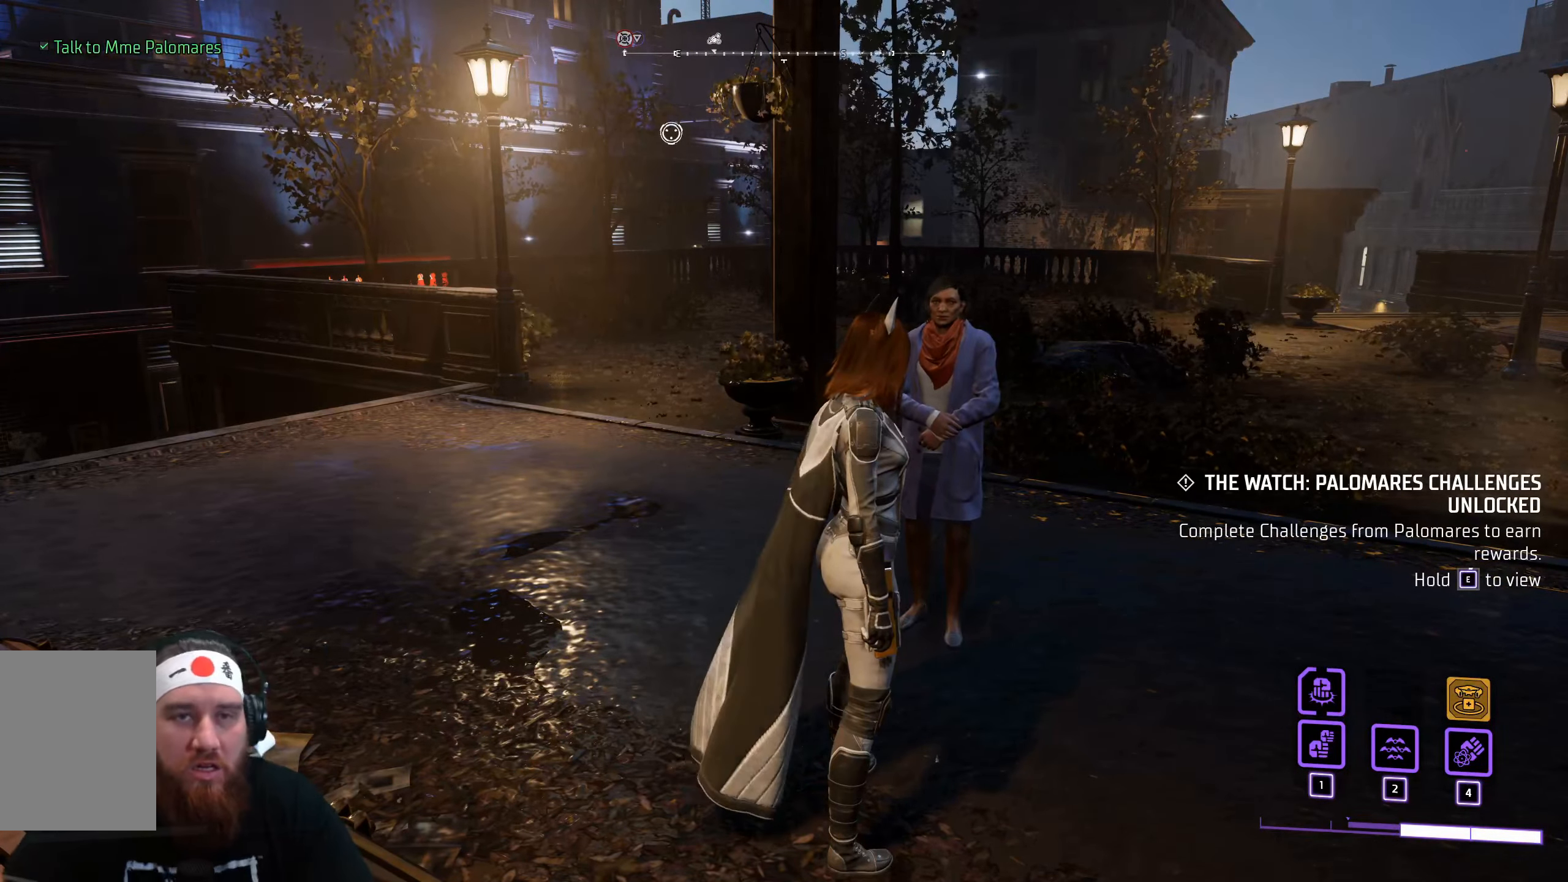
{"dt_ms": 500, "keys": [], "mouse": [], "events": []}
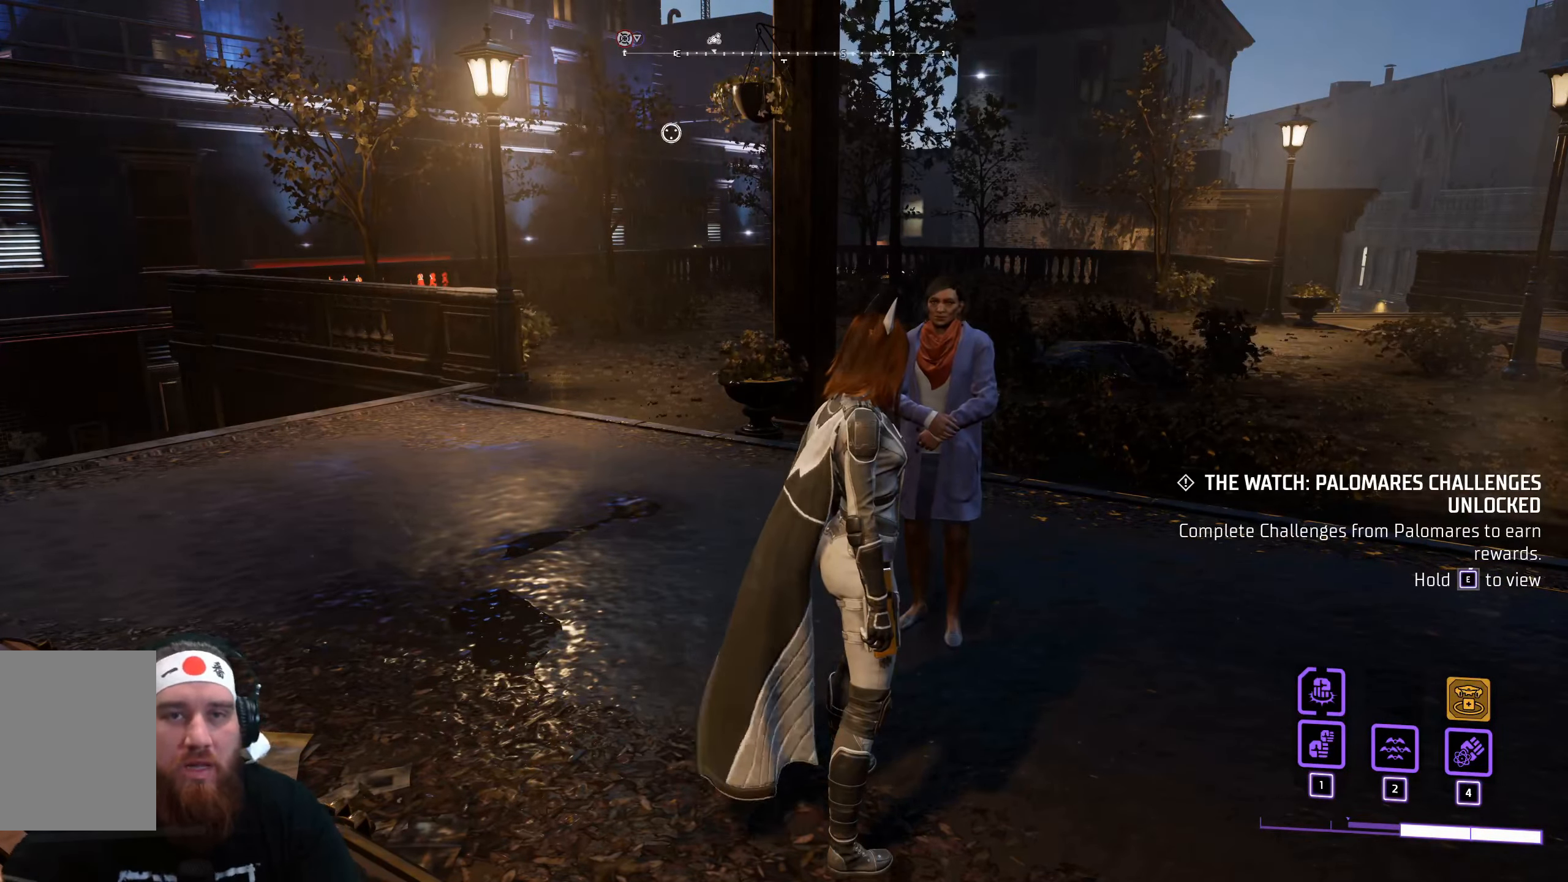
{"dt_ms": 500, "keys": [], "mouse": [], "events": []}